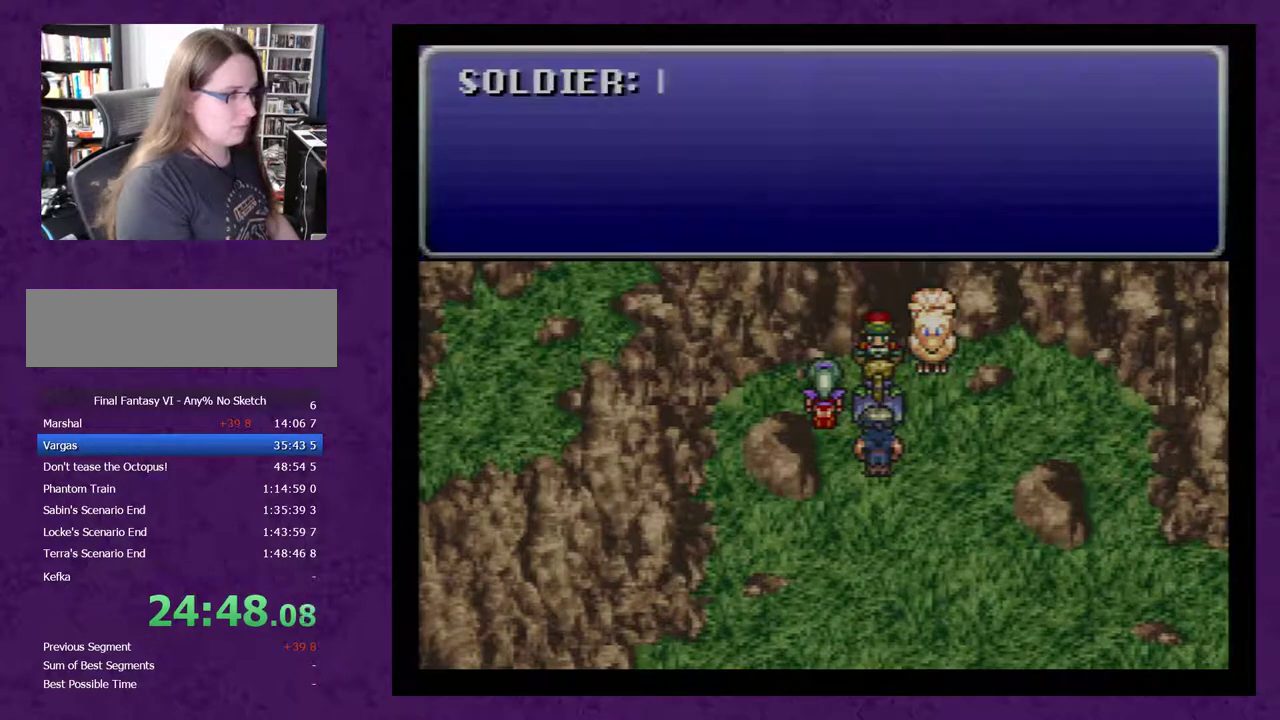
Gameplay with a controller (Nintendo layout); each line is a JSON object with the inputs held at the frame after it. "events" lists button and stick changes between this image and that frame as [ms after this image, input, new state], when the widget could be followed in between. Not read: L3 R3.
{"buttons": ["A", "DPAD_UP"], "events": [[50, "A", "down"], [150, "A", "up"], [217, "A", "down"], [267, "A", "up"], [367, "A", "down"], [433, "A", "up"], [500, "A", "down"]]}
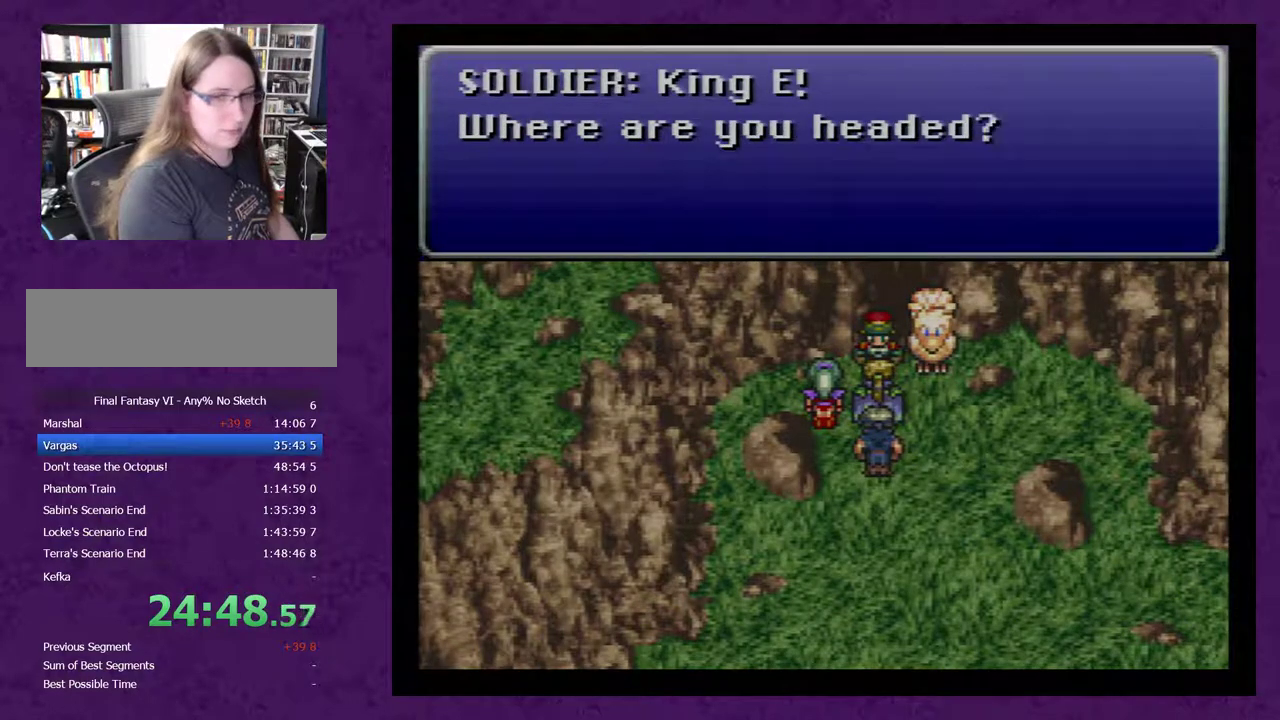
{"buttons": ["A", "DPAD_UP"], "events": [[267, "A", "up"], [333, "A", "down"], [433, "A", "up"], [500, "A", "down"]]}
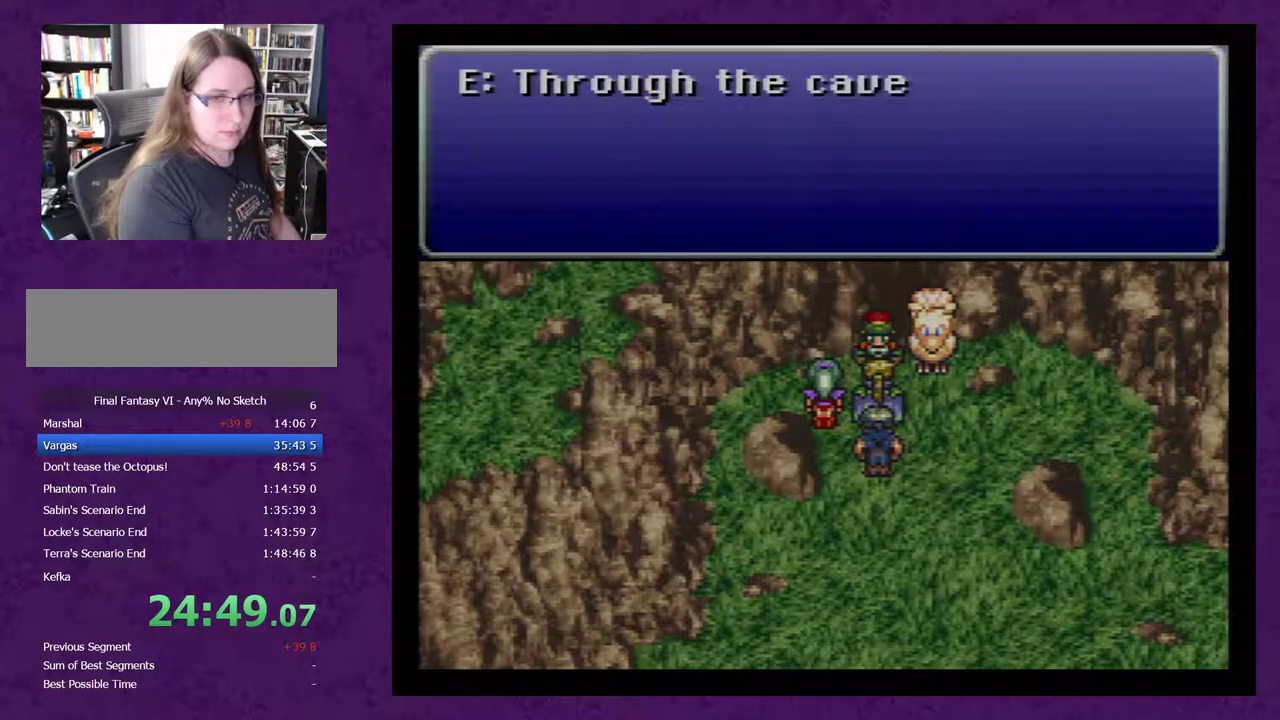
{"buttons": ["A", "DPAD_UP"], "events": [[83, "A", "up"], [150, "A", "down"], [250, "A", "up"], [300, "A", "down"], [400, "A", "up"], [467, "A", "down"]]}
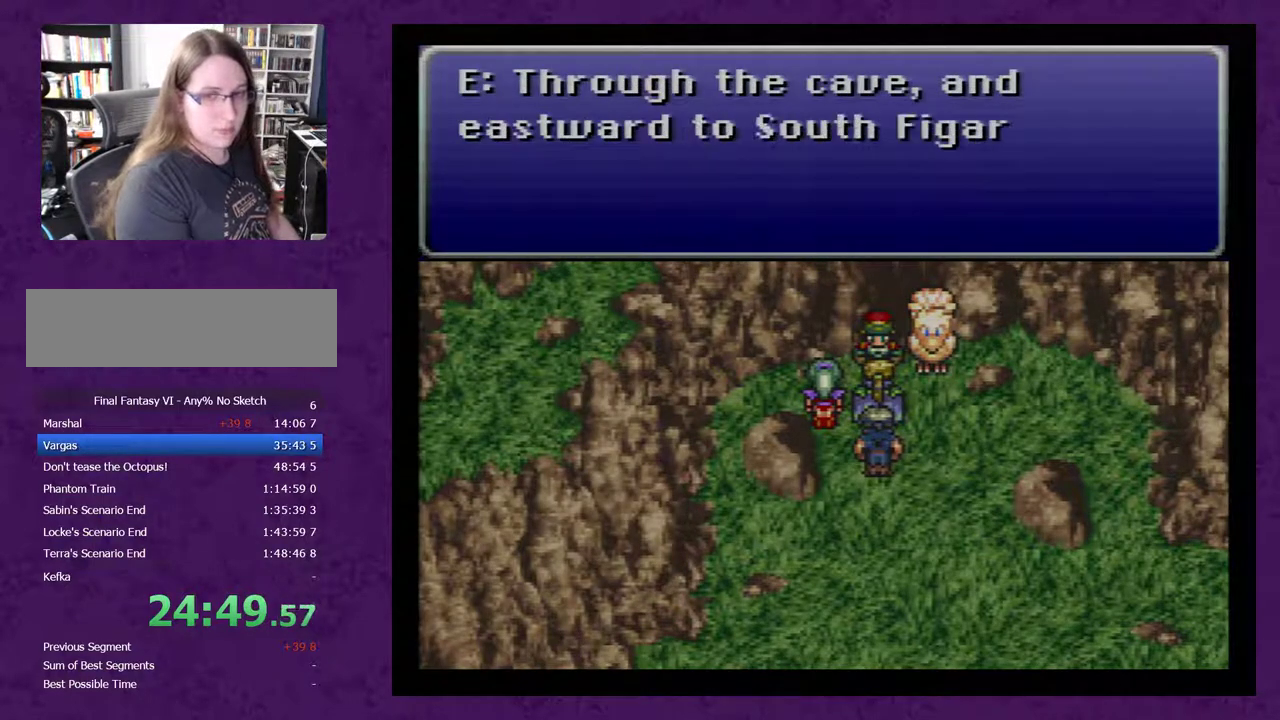
{"buttons": ["A", "DPAD_UP"], "events": [[50, "A", "up"], [150, "A", "down"], [217, "A", "up"], [267, "A", "down"], [367, "A", "up"], [433, "A", "down"]]}
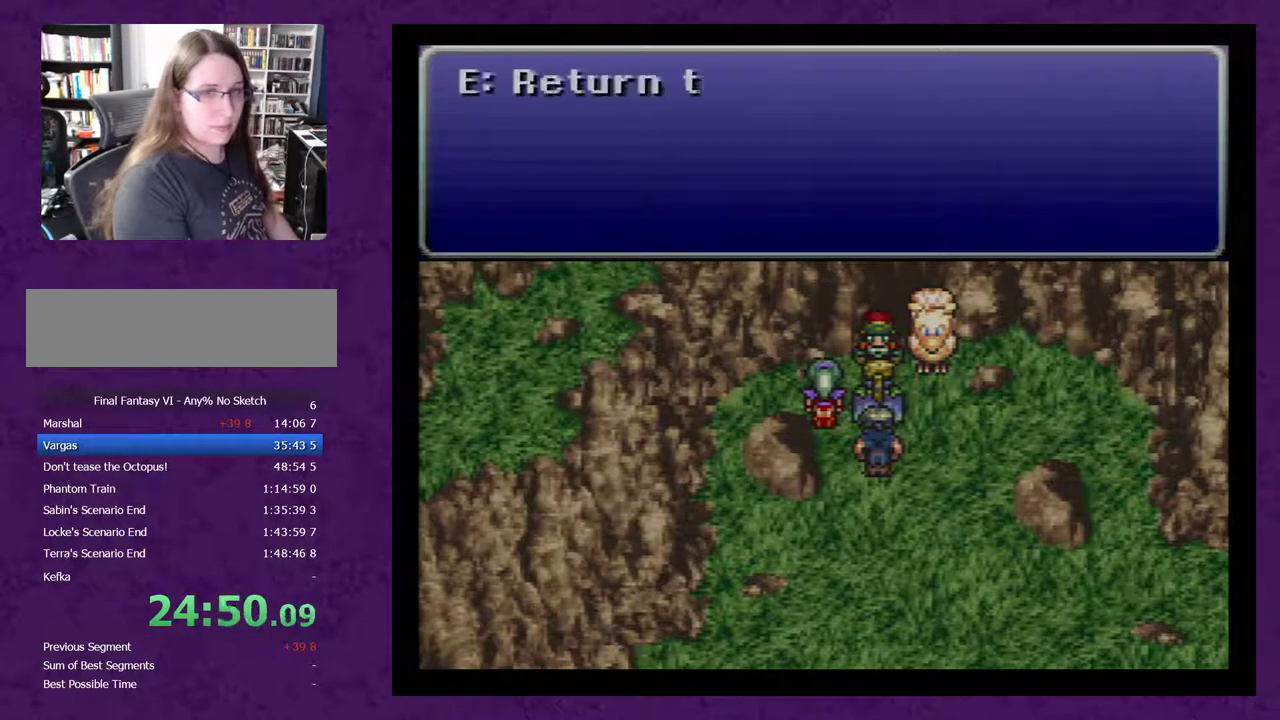
{"buttons": ["DPAD_UP"], "events": [[17, "A", "up"], [117, "A", "down"], [183, "A", "up"], [233, "A", "down"], [333, "A", "up"], [433, "A", "down"], [483, "A", "up"]]}
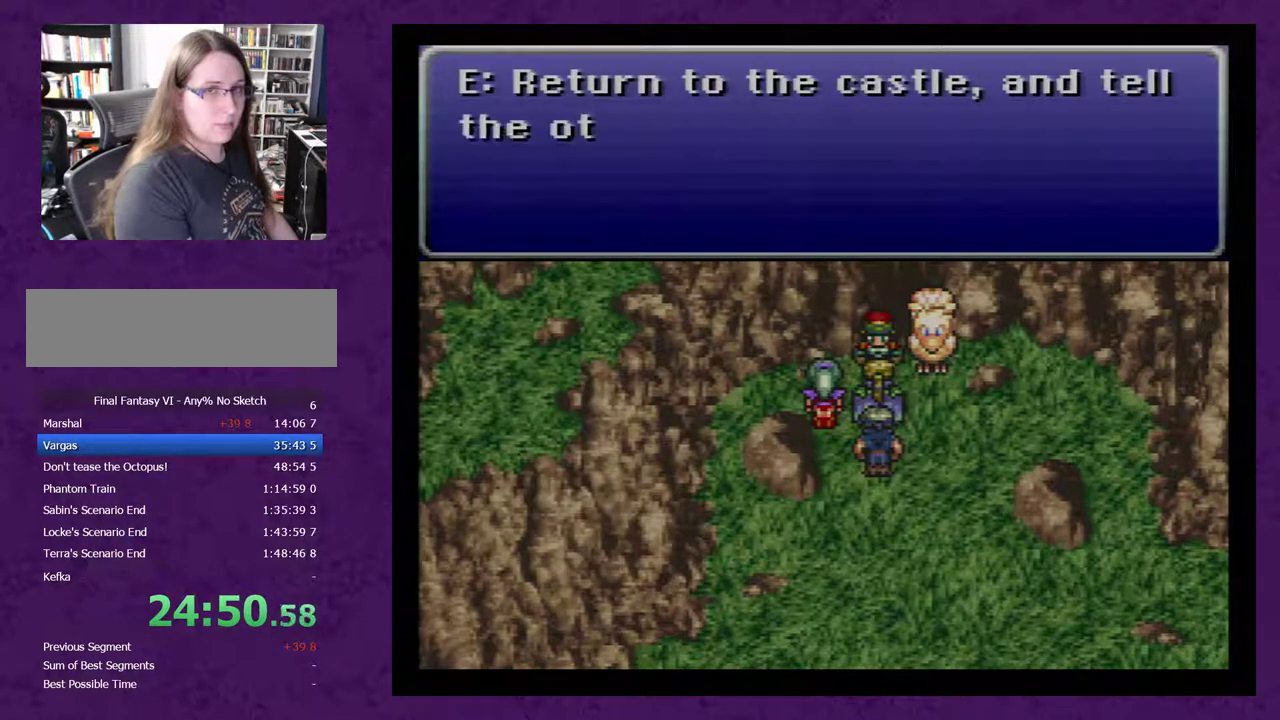
{"buttons": ["DPAD_UP"], "events": [[83, "A", "down"], [150, "A", "up"], [200, "A", "down"], [300, "A", "up"], [400, "A", "down"], [450, "A", "up"]]}
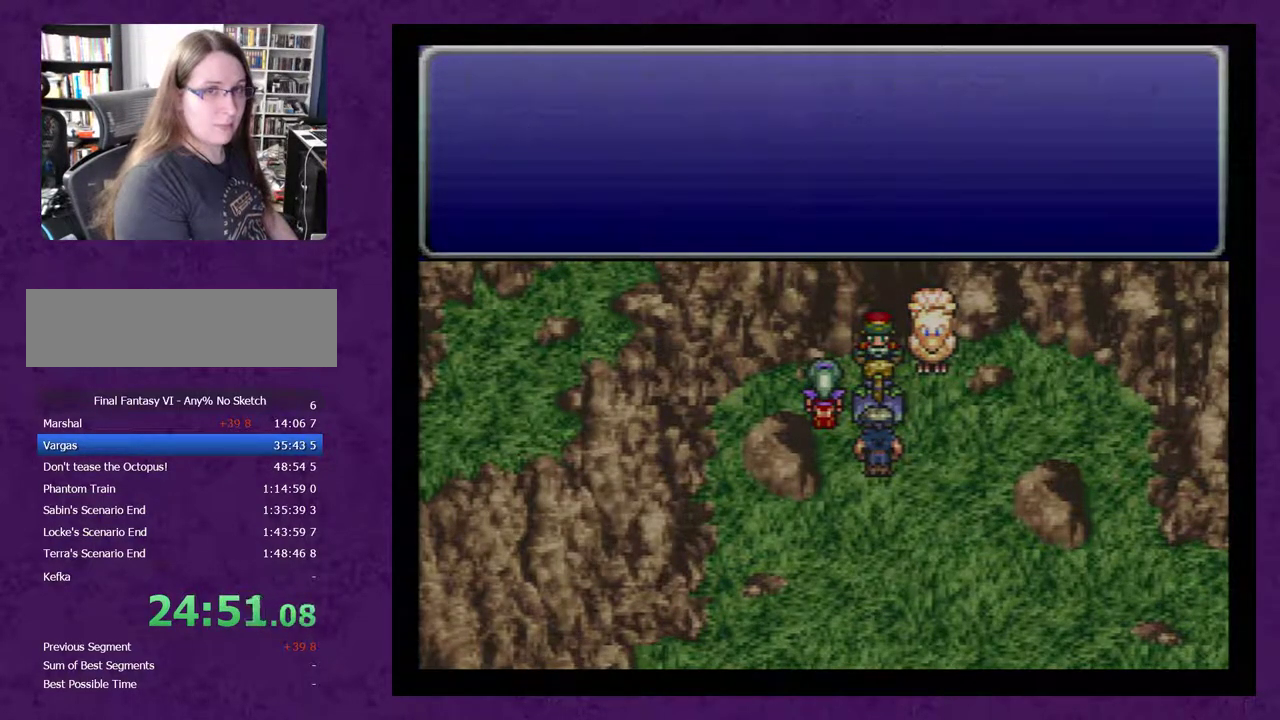
{"buttons": ["A", "DPAD_UP"], "events": [[17, "A", "down"], [117, "A", "up"], [183, "A", "down"], [233, "A", "up"], [333, "A", "down"], [383, "A", "up"], [450, "A", "down"]]}
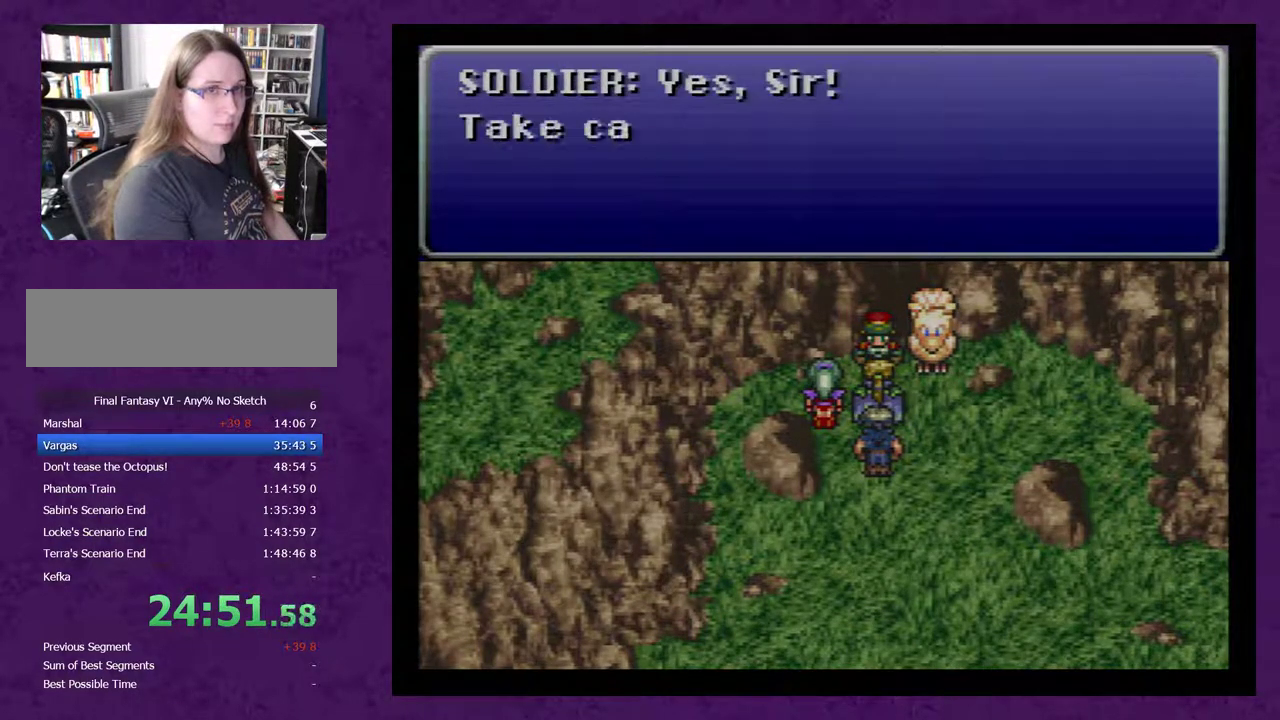
{"buttons": ["A", "DPAD_UP"], "events": [[83, "A", "up"], [133, "A", "down"], [233, "A", "up"], [333, "A", "down"], [383, "A", "up"], [450, "A", "down"]]}
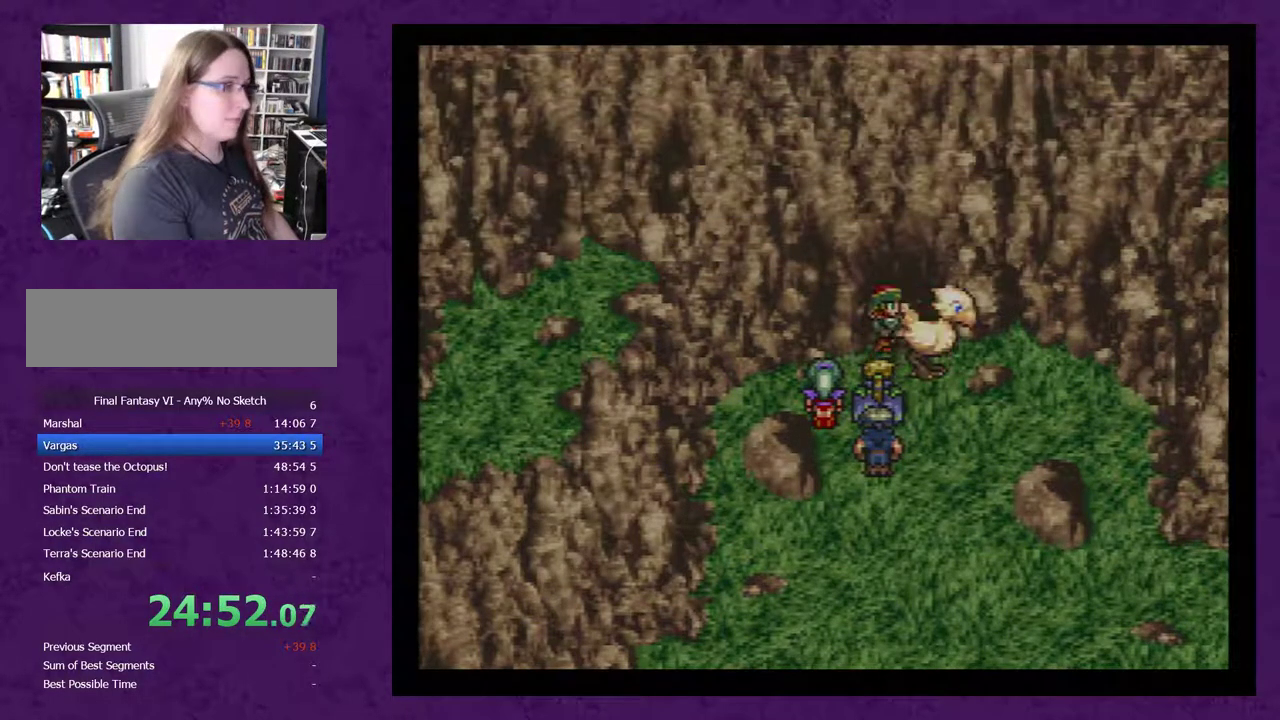
{"buttons": ["DPAD_UP"], "events": [[83, "A", "up"]]}
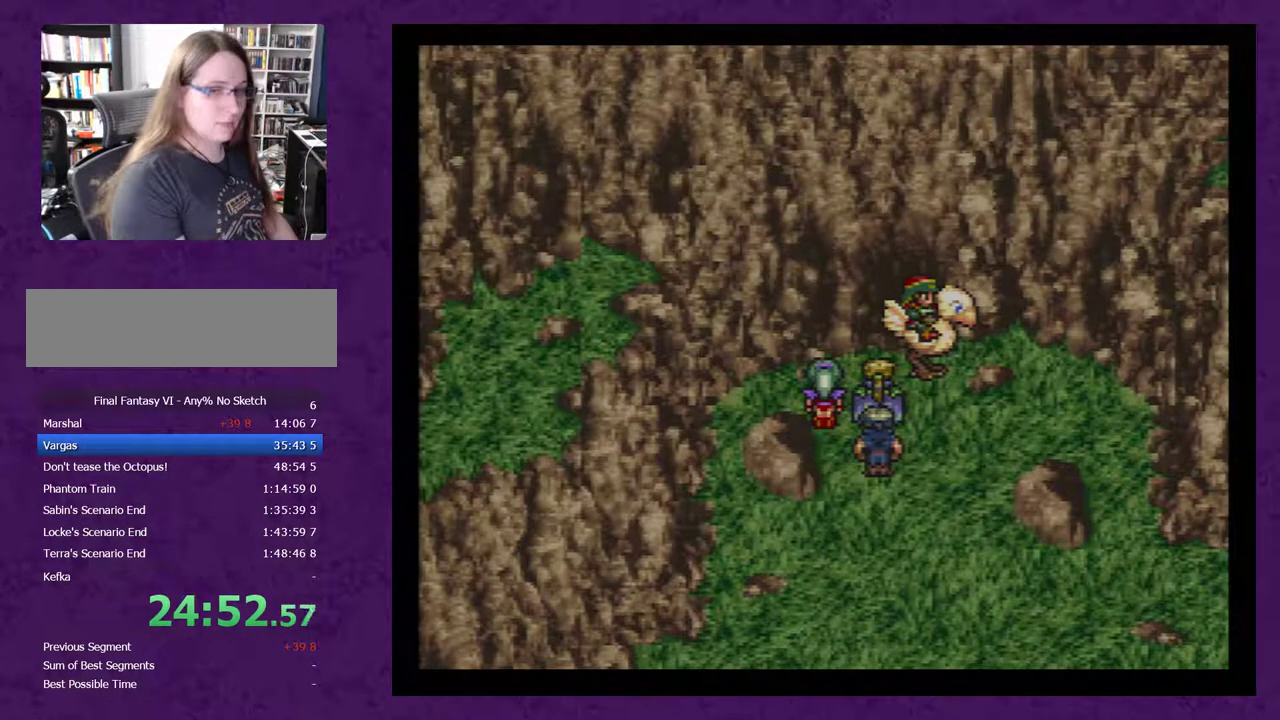
{"buttons": ["DPAD_UP"], "events": []}
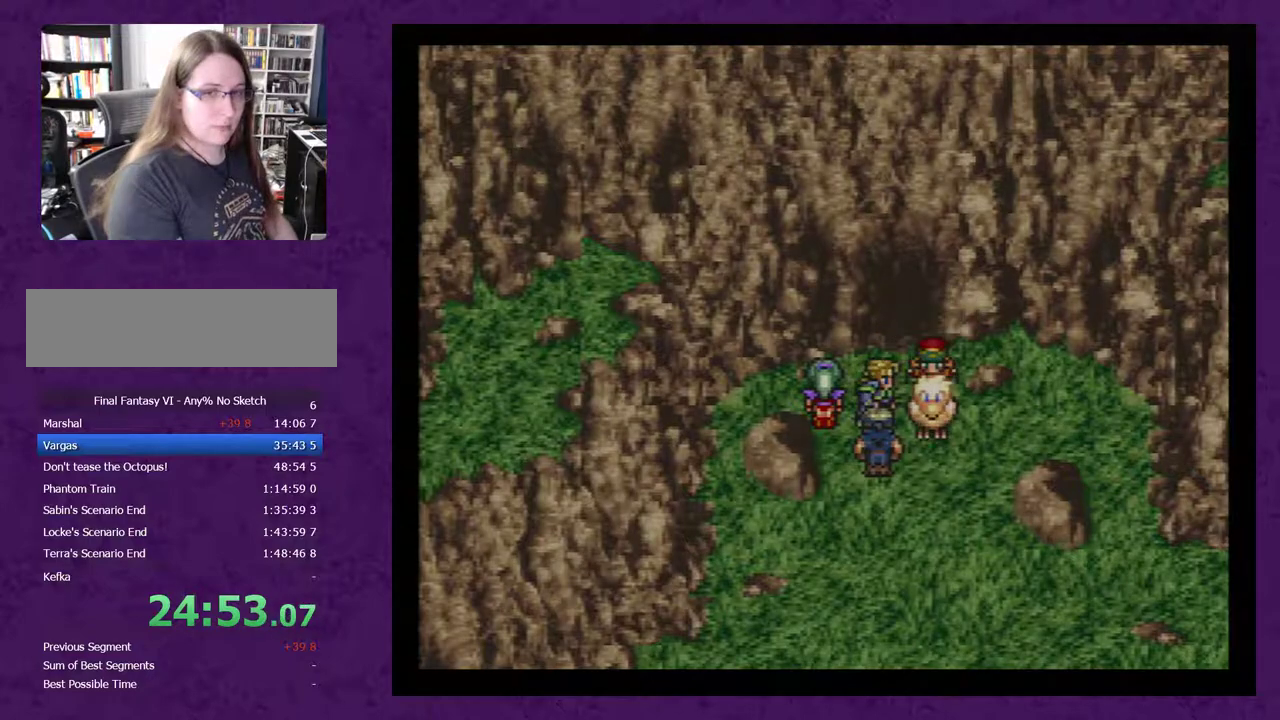
{"buttons": ["DPAD_UP"], "events": []}
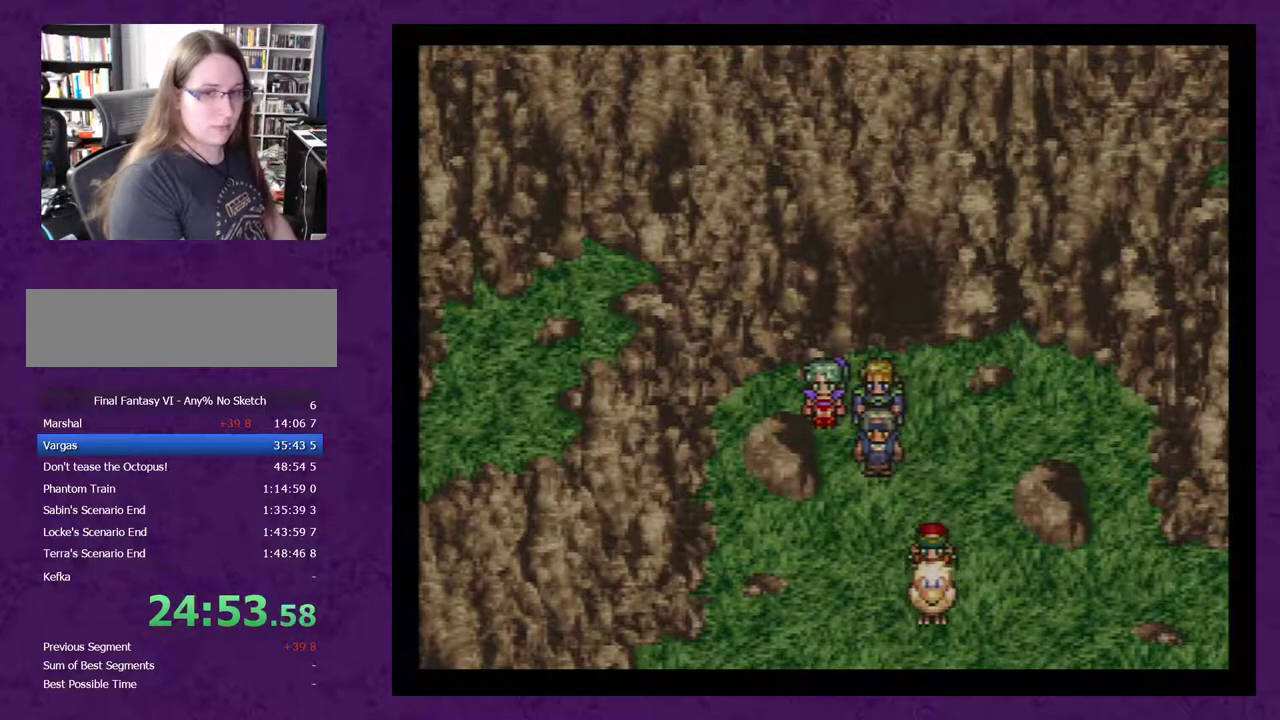
{"buttons": ["DPAD_UP"], "events": []}
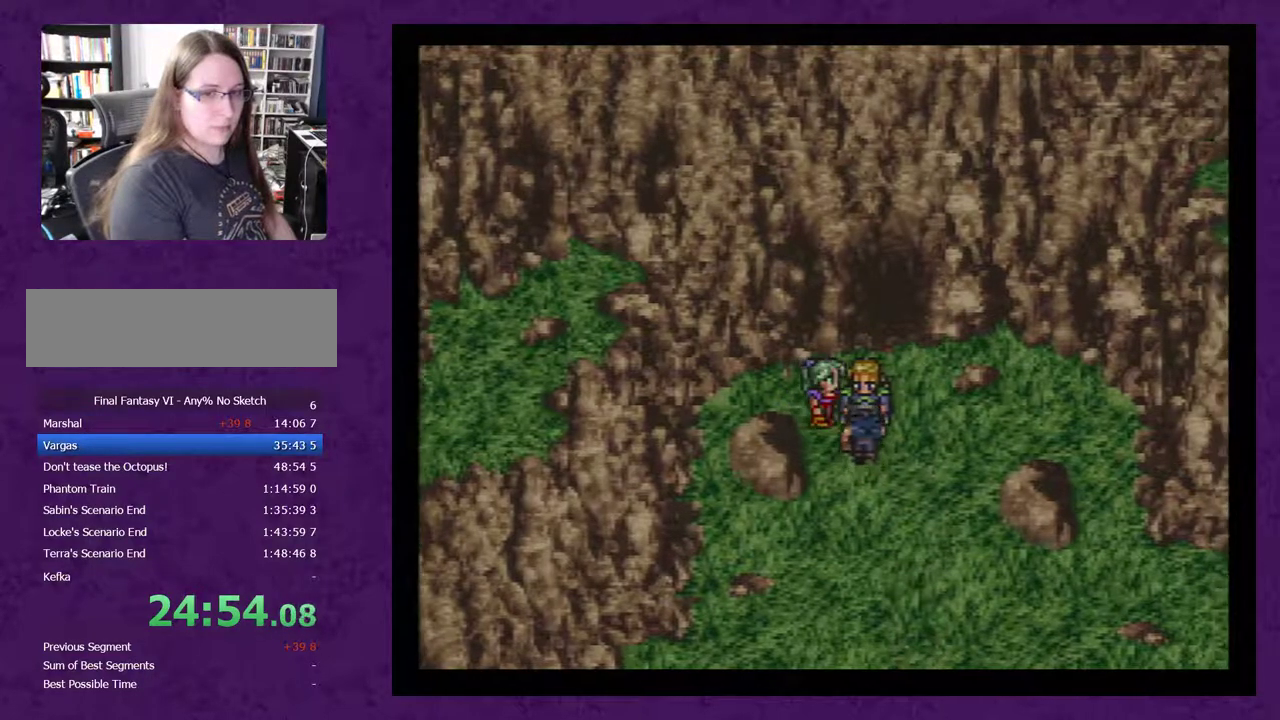
{"buttons": ["DPAD_UP"], "events": []}
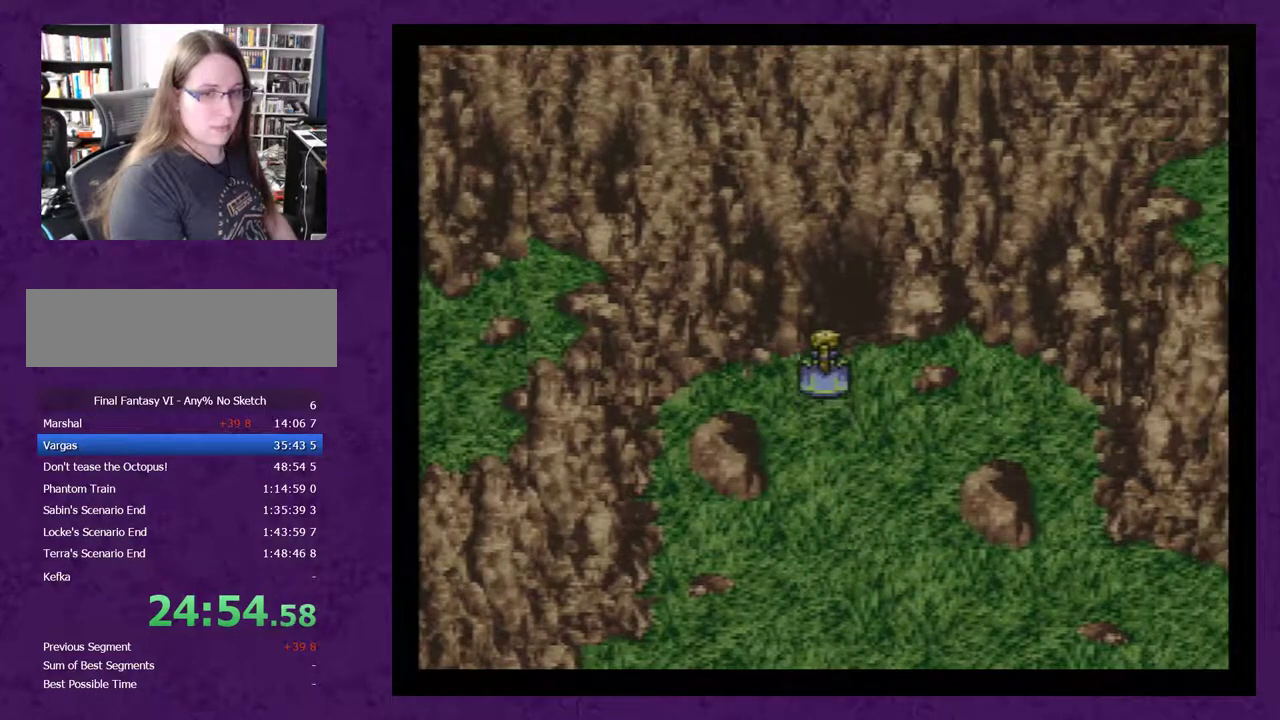
{"buttons": ["DPAD_UP"], "events": []}
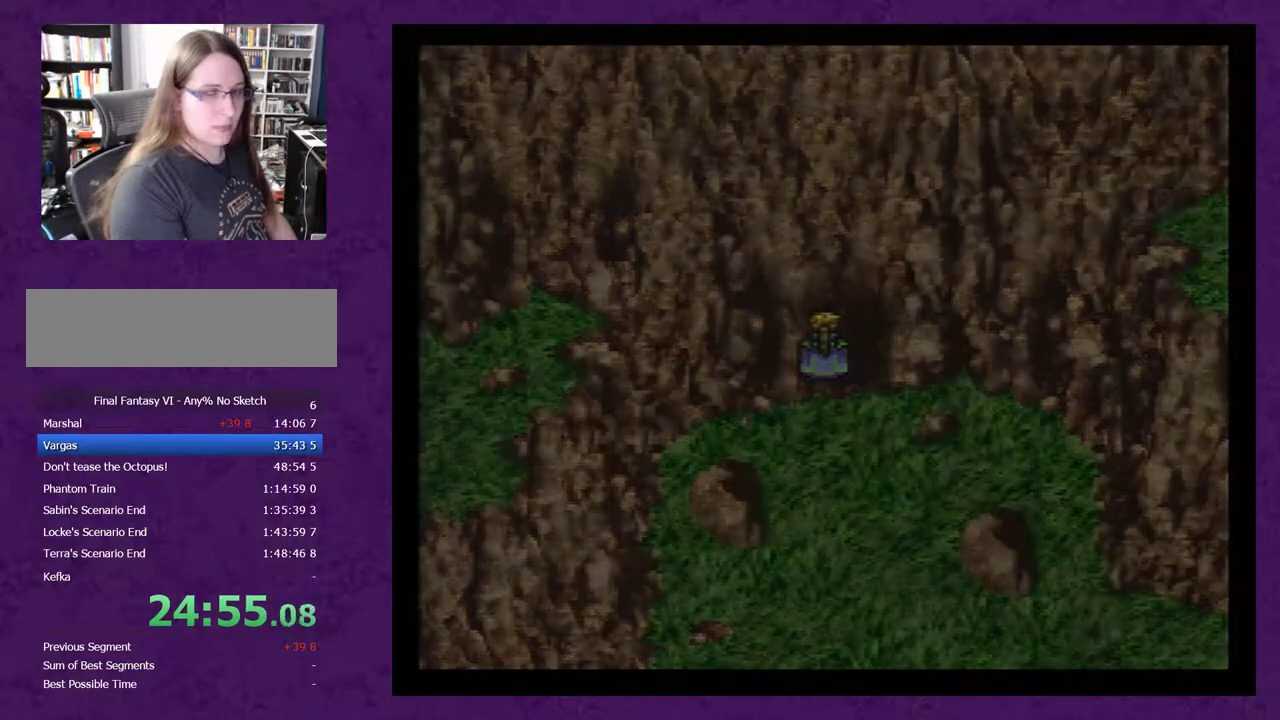
{"buttons": ["DPAD_UP"], "events": []}
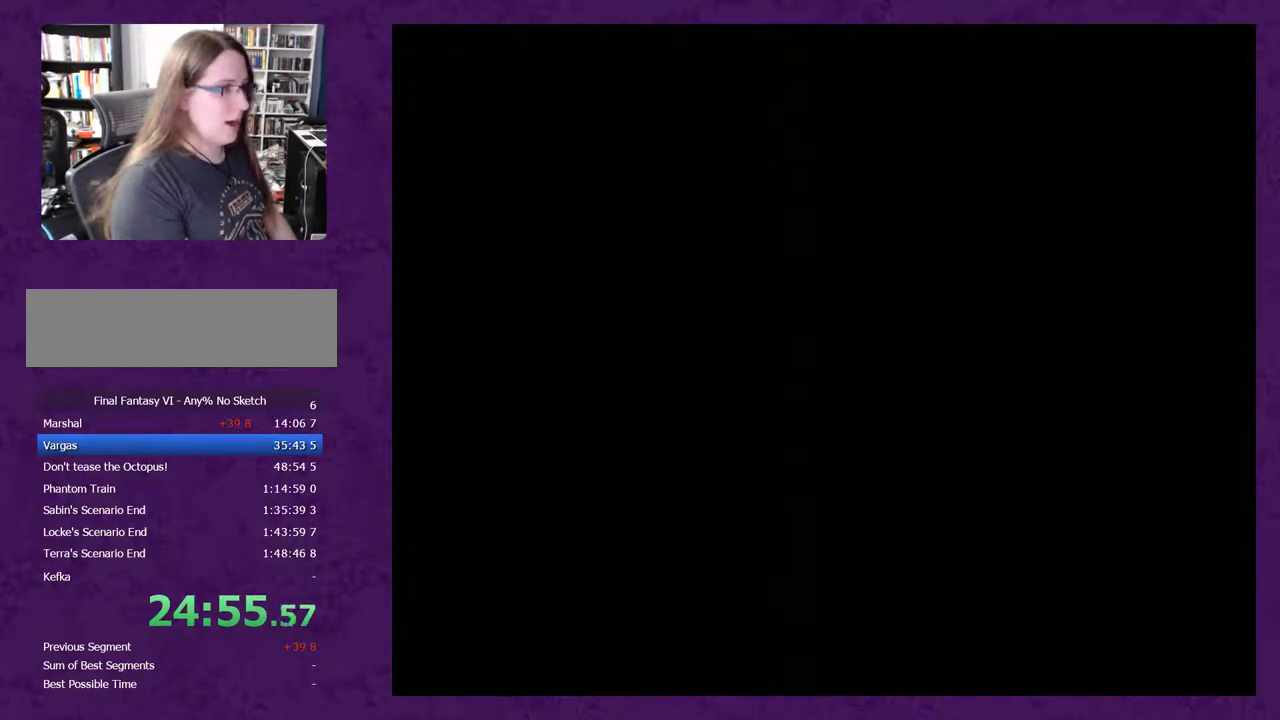
{"buttons": ["DPAD_UP"], "events": []}
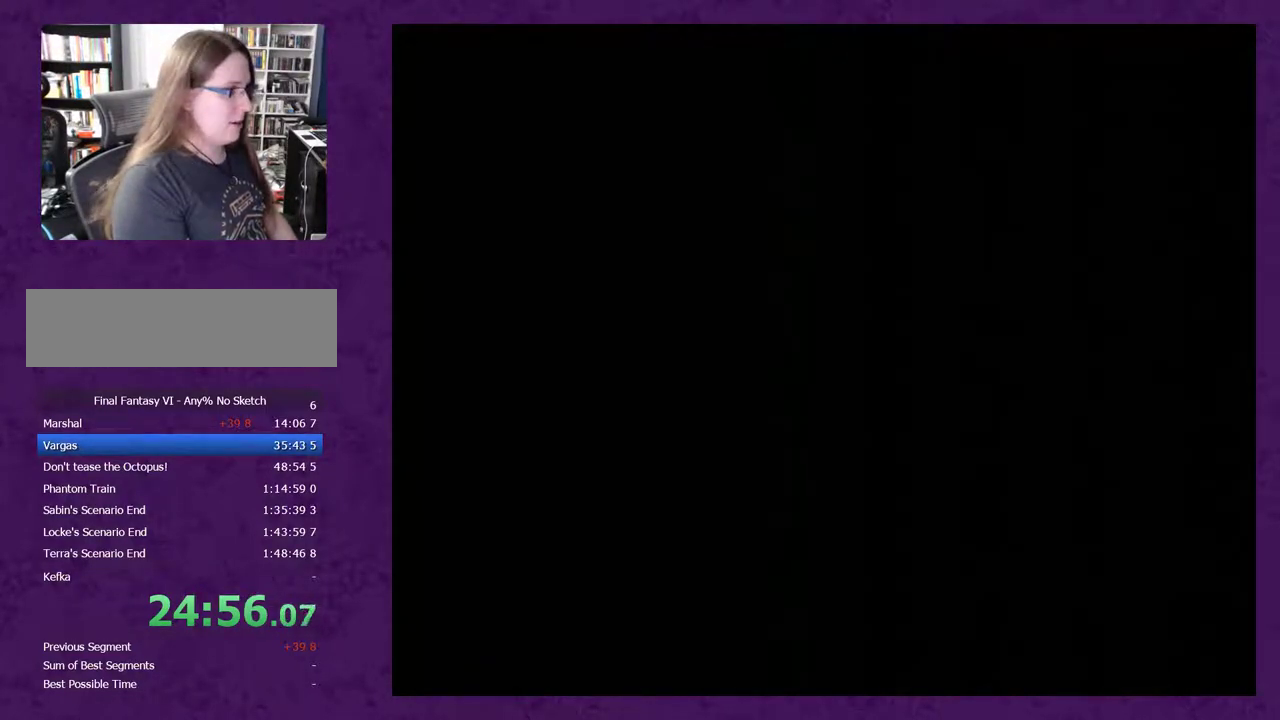
{"buttons": ["DPAD_UP"], "events": []}
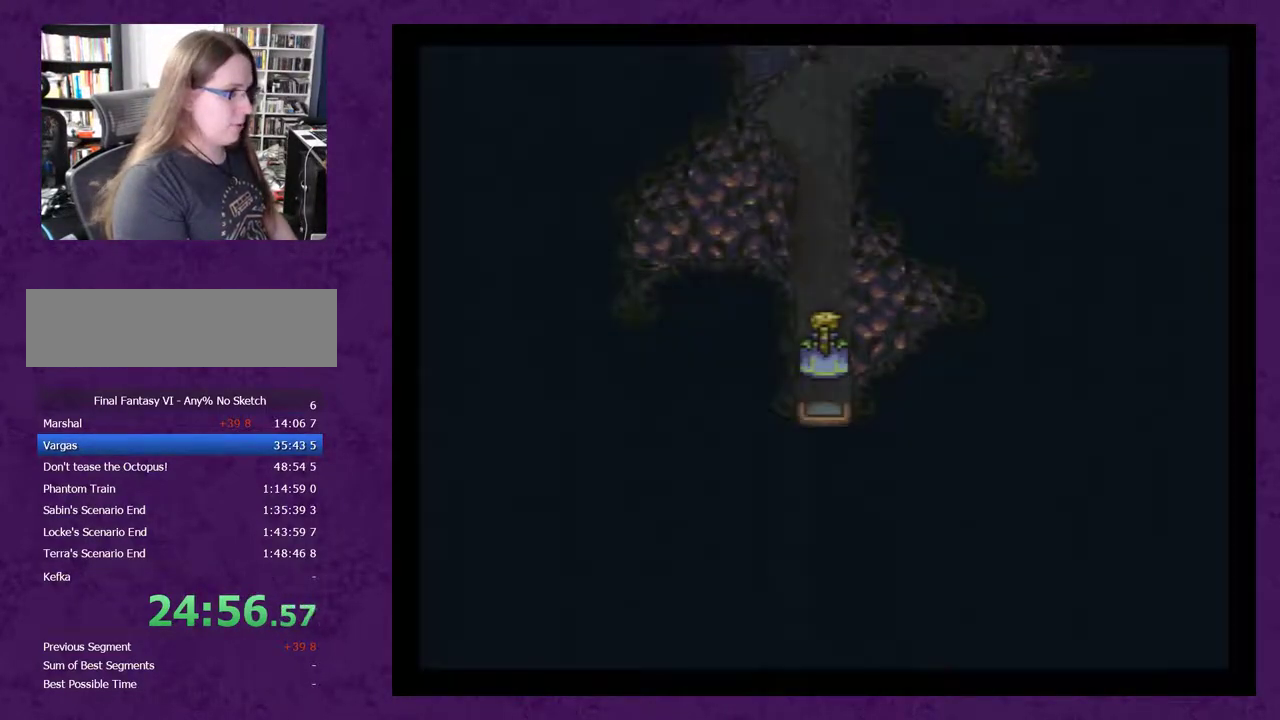
{"buttons": ["DPAD_UP"], "events": []}
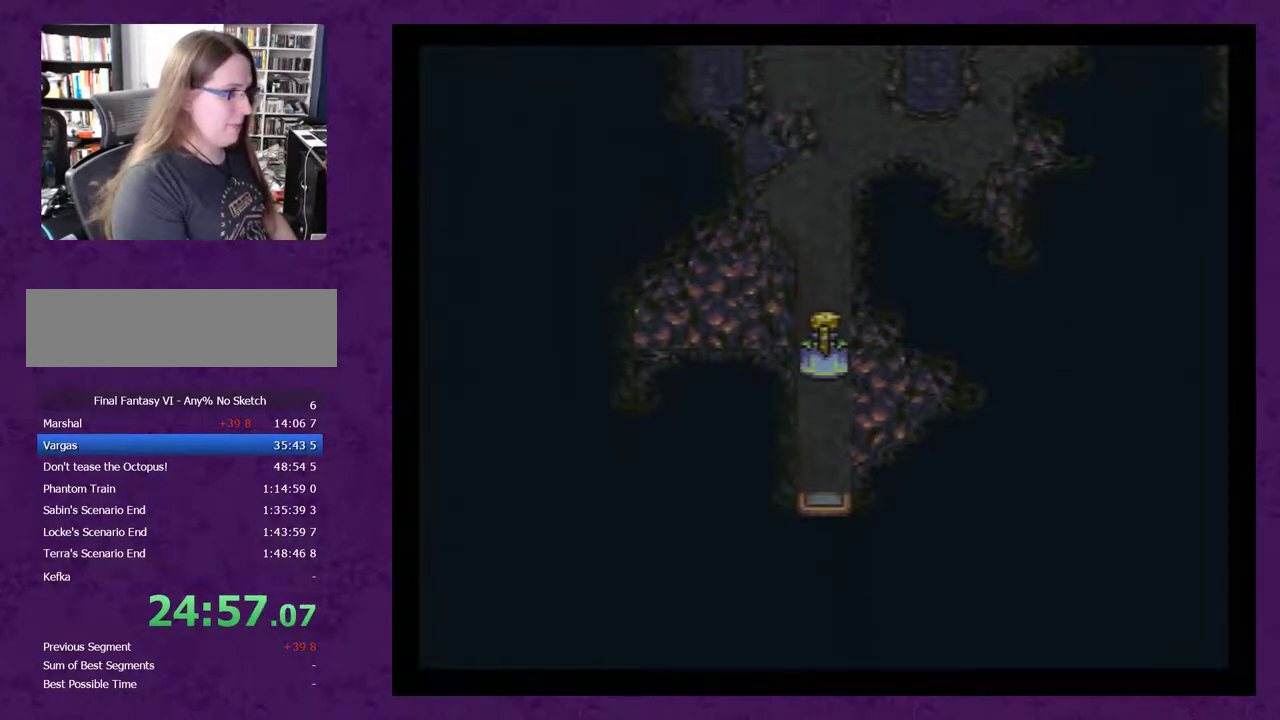
{"buttons": ["DPAD_UP"], "events": []}
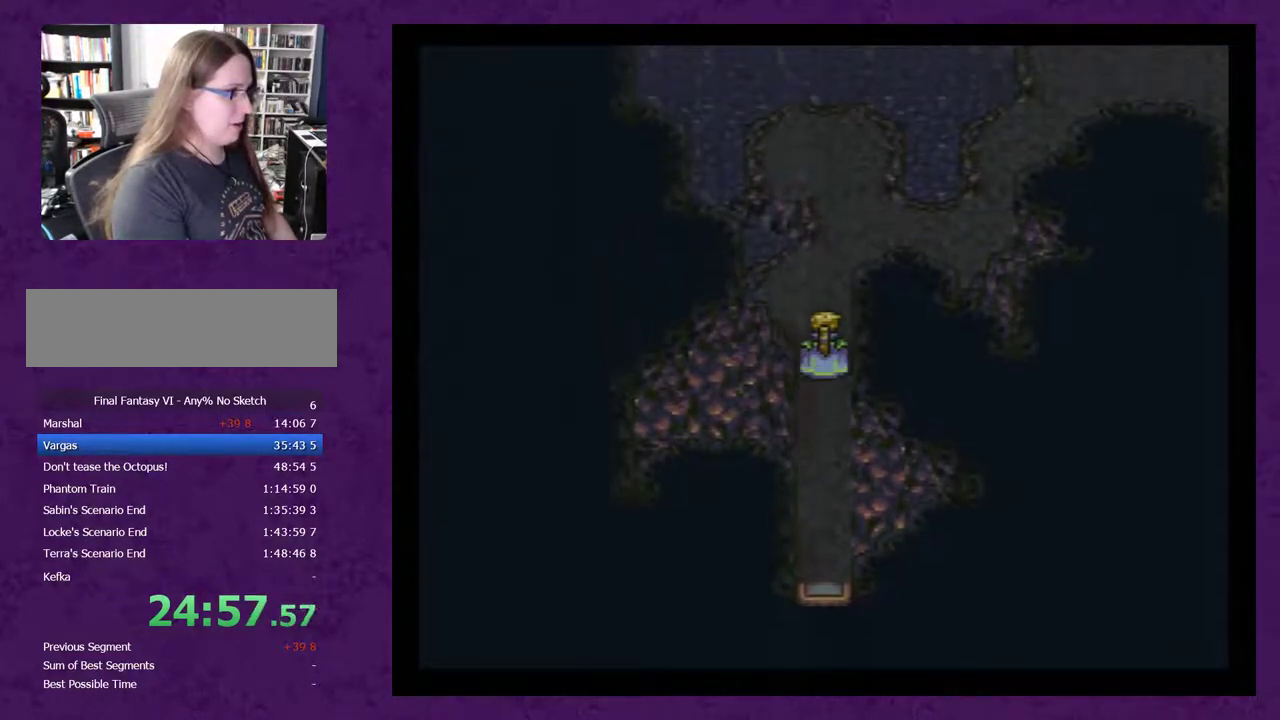
{"buttons": ["DPAD_UP"], "events": []}
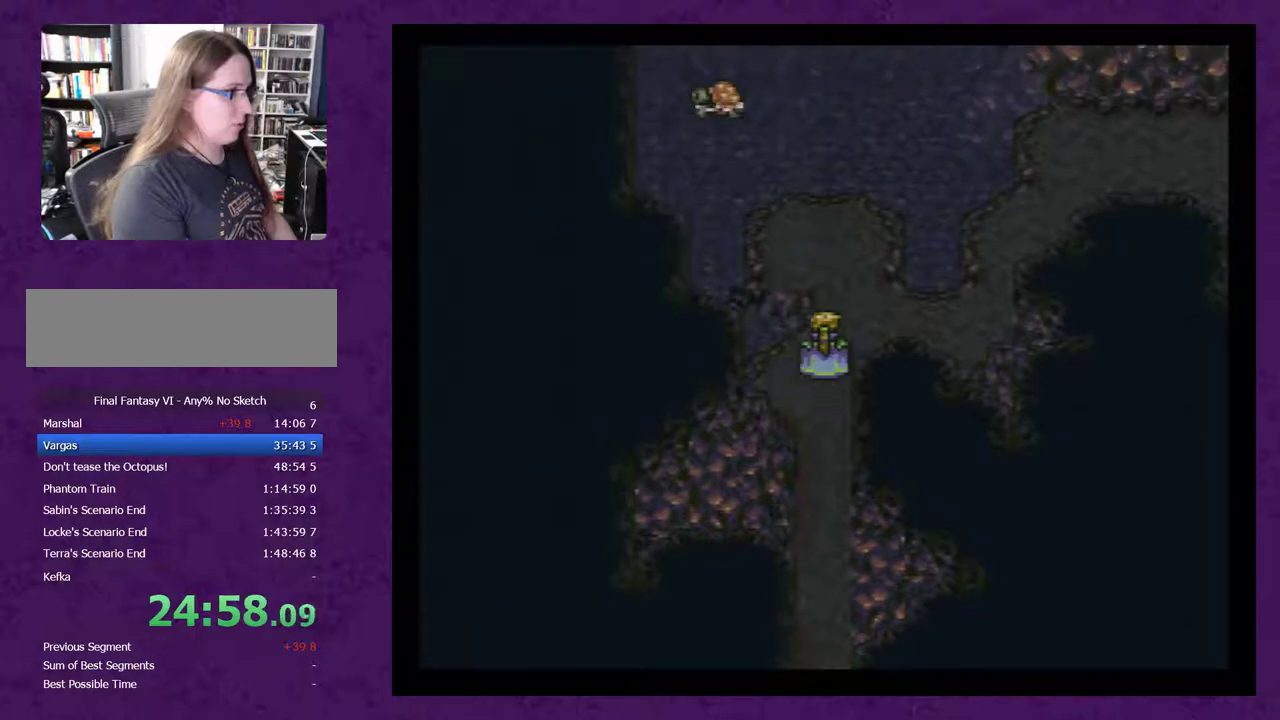
{"buttons": ["DPAD_RIGHT"], "events": [[83, "DPAD_RIGHT", "down"], [83, "DPAD_UP", "up"]]}
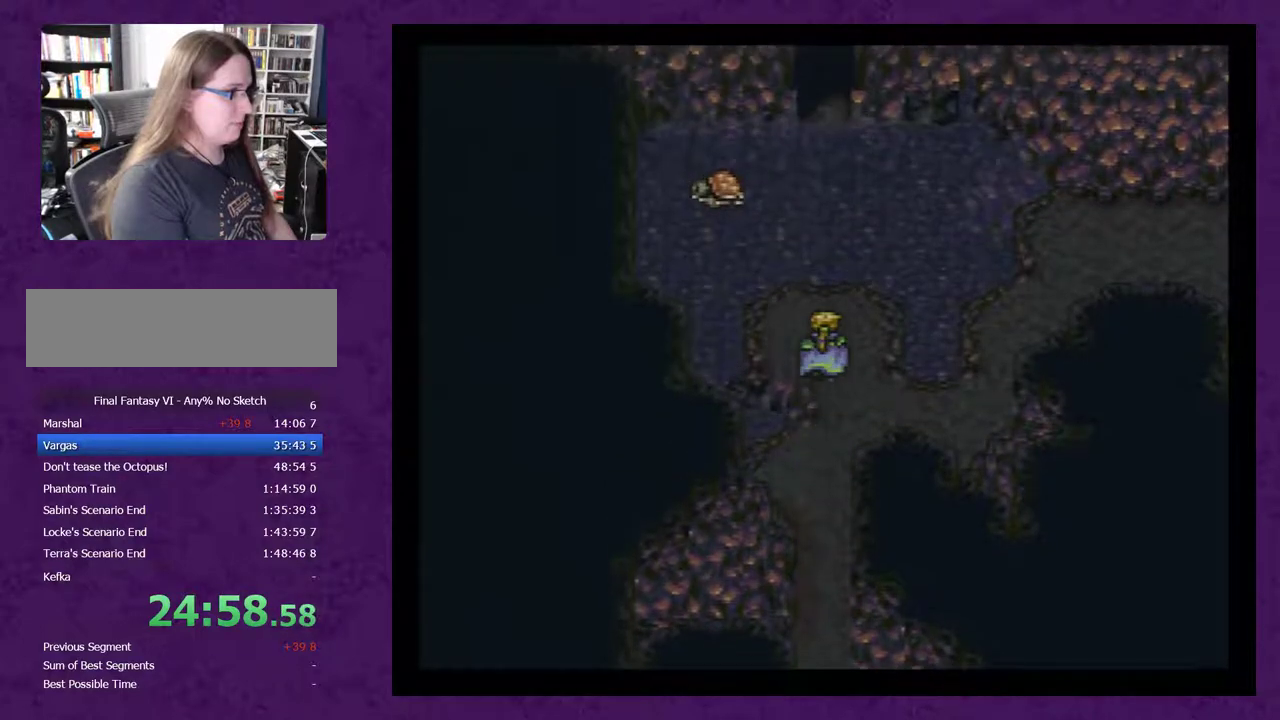
{"buttons": [], "events": [[300, "DPAD_RIGHT", "up"]]}
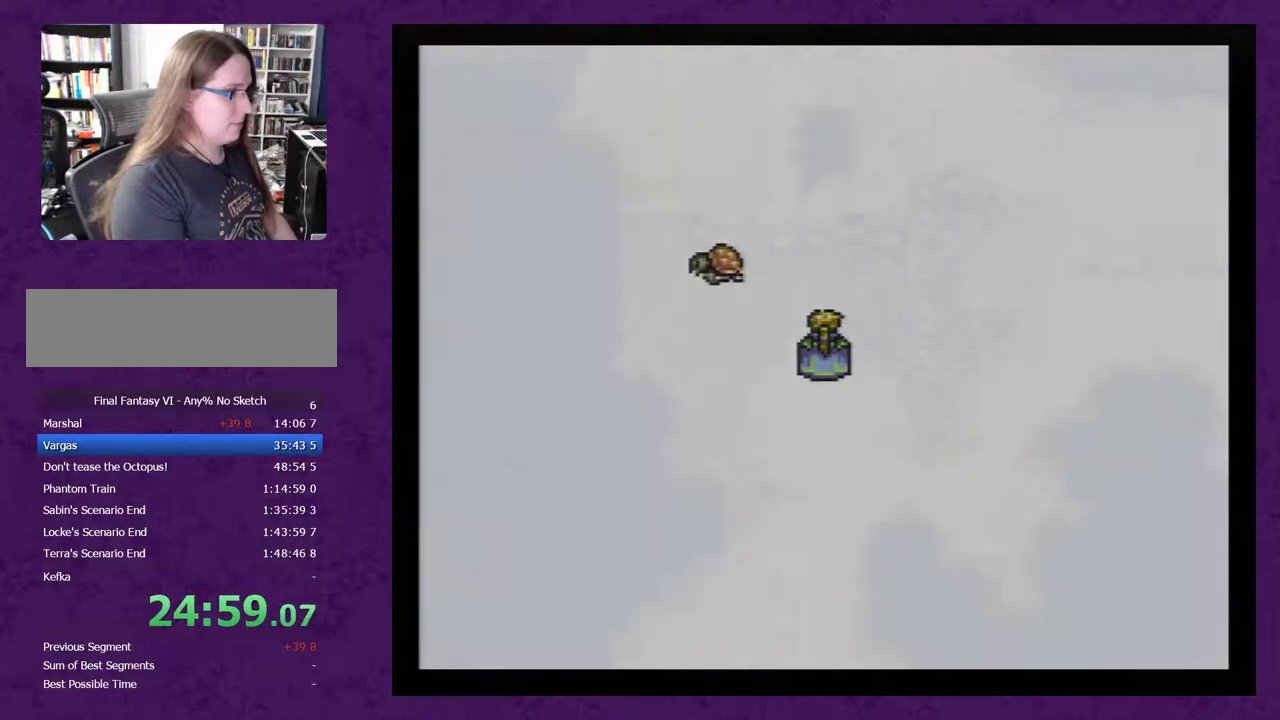
{"buttons": [], "events": []}